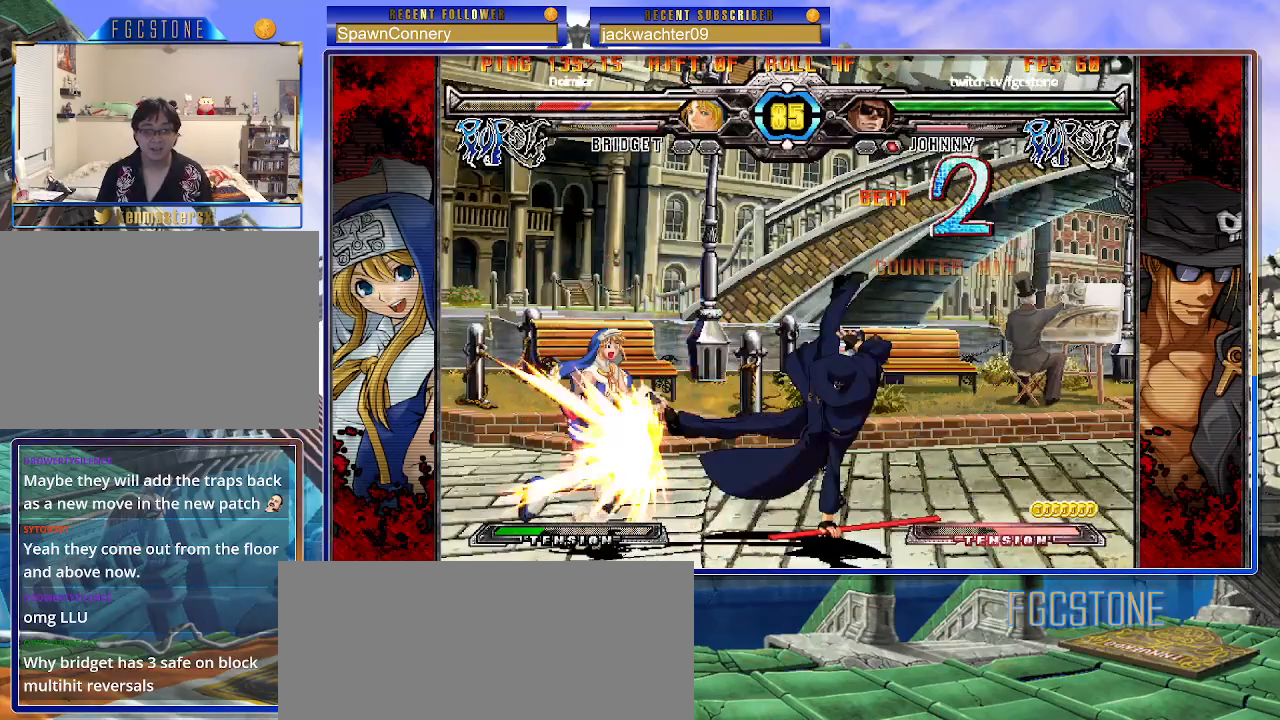
Gameplay with a controller (arcade stick); each line is a JSON object with the inputs held at the frame after it. "events" lists button and stick changes between this image and that frame as [ms after this image, input, new state], when the widget could be followed in between. Not read: L3 R3.
{"buttons": [], "left_stick": "center", "events": [[100, "HS", "down"], [100, "left_stick", "center"], [183, "HS", "up"], [417, "left_stick", "left"], [483, "left_stick", "center"]]}
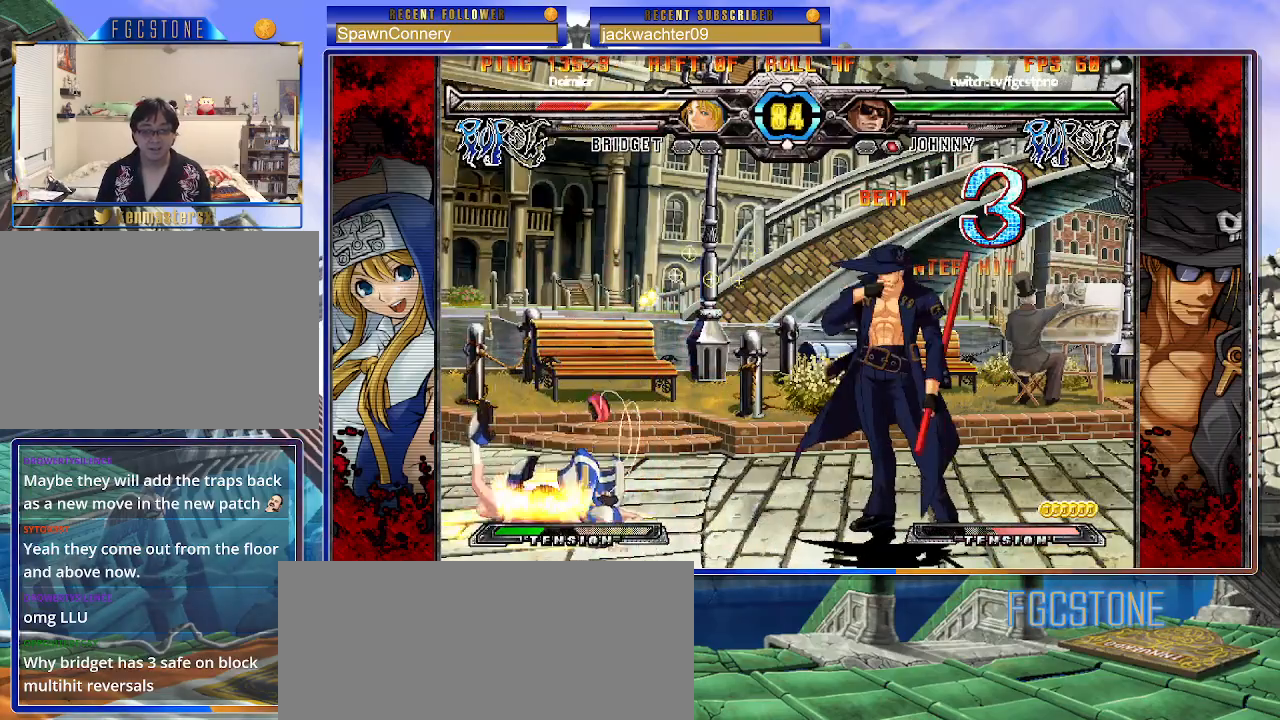
{"buttons": [], "left_stick": "center", "events": [[50, "left_stick", "left"], [217, "left_stick", "down"], [283, "left_stick", "right"], [350, "HS", "down"], [383, "left_stick", "center"], [417, "HS", "up"]]}
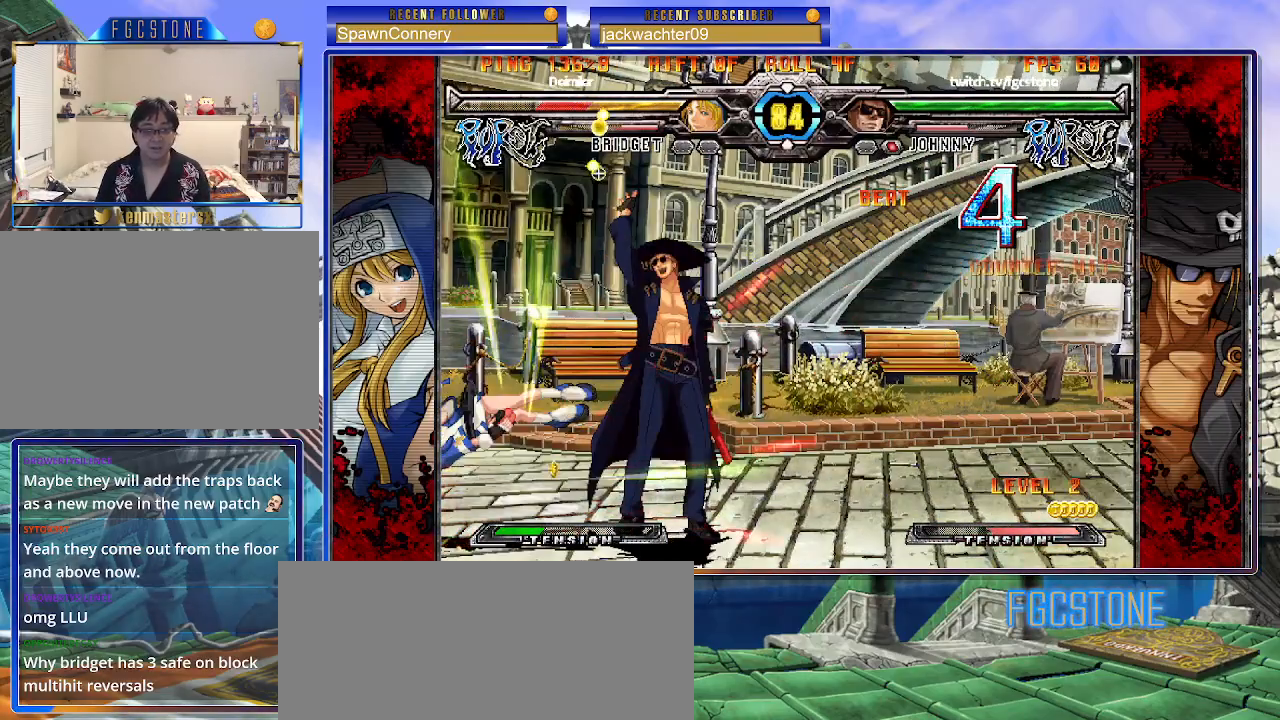
{"buttons": [], "left_stick": "down", "events": [[33, "left_stick", "right"], [283, "HS", "down"], [367, "HS", "up"], [467, "left_stick", "down"]]}
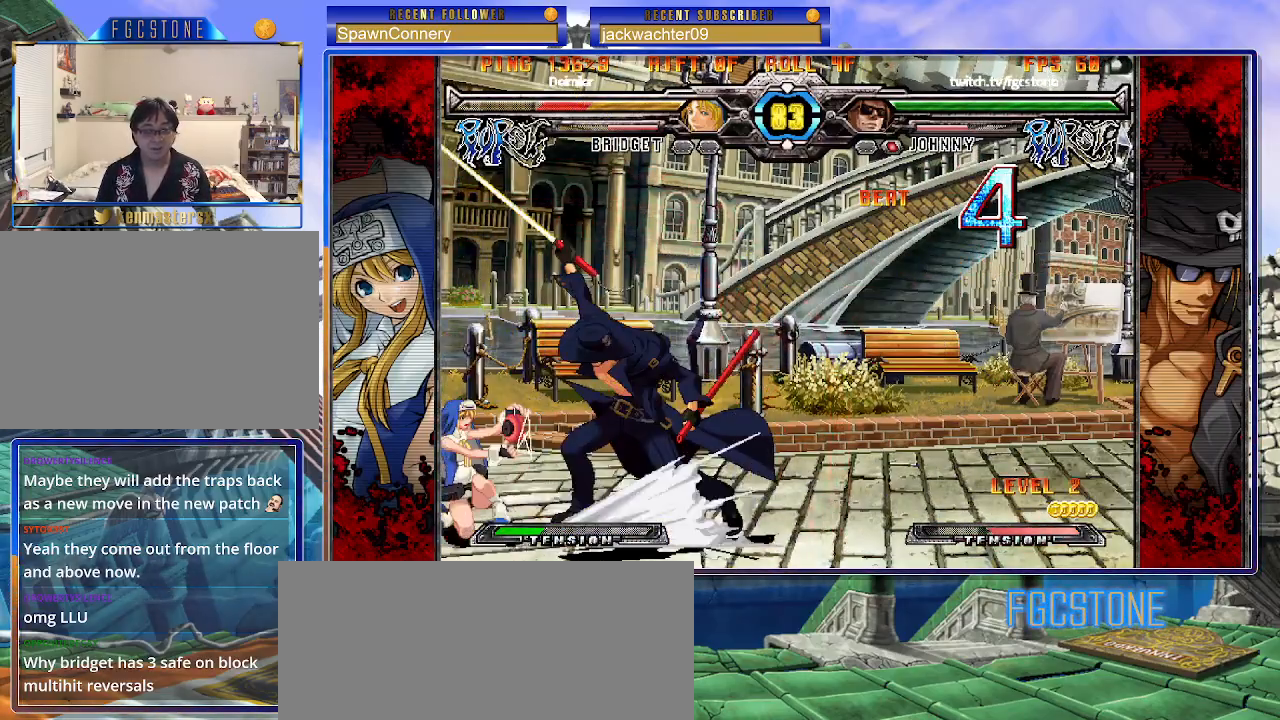
{"buttons": [], "left_stick": "right", "events": [[67, "left_stick", "left"], [117, "K", "down"], [117, "left_stick", "center"], [333, "K", "up"], [350, "left_stick", "right"]]}
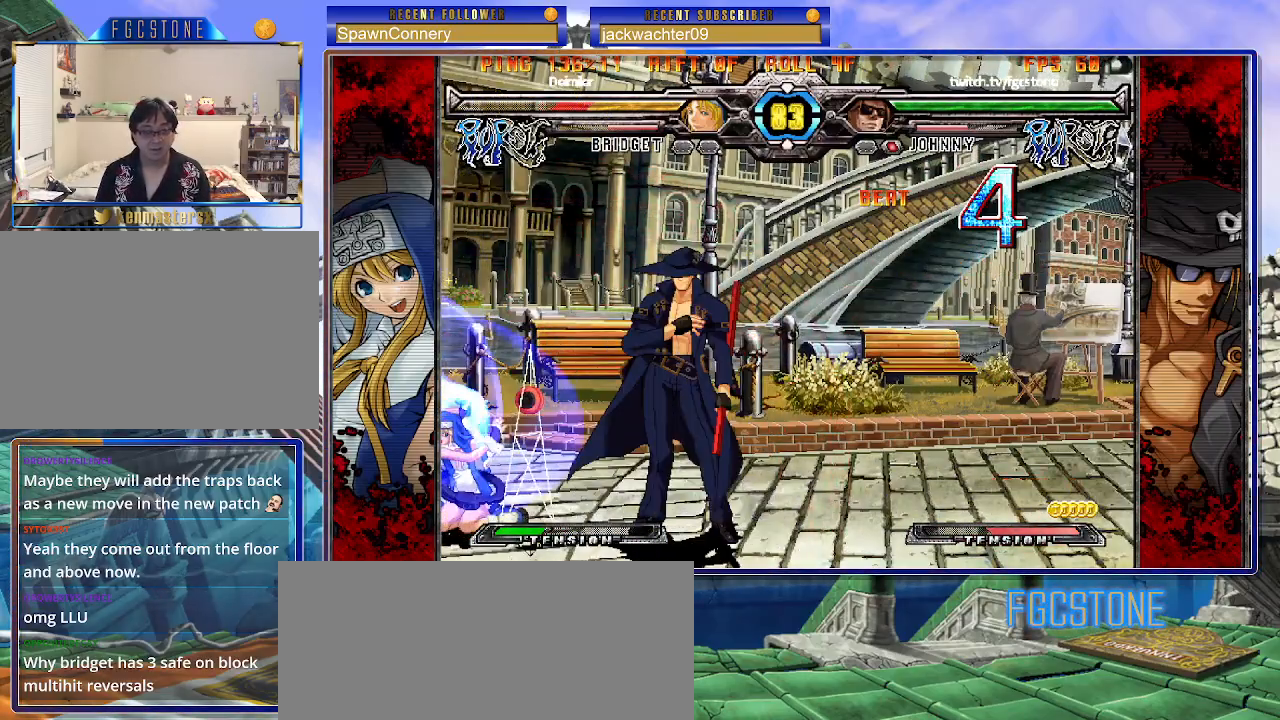
{"buttons": ["HS"], "left_stick": "center", "events": [[67, "K", "down"], [183, "K", "up"], [300, "left_stick", "down"], [367, "left_stick", "left"], [433, "left_stick", "center"], [483, "HS", "down"]]}
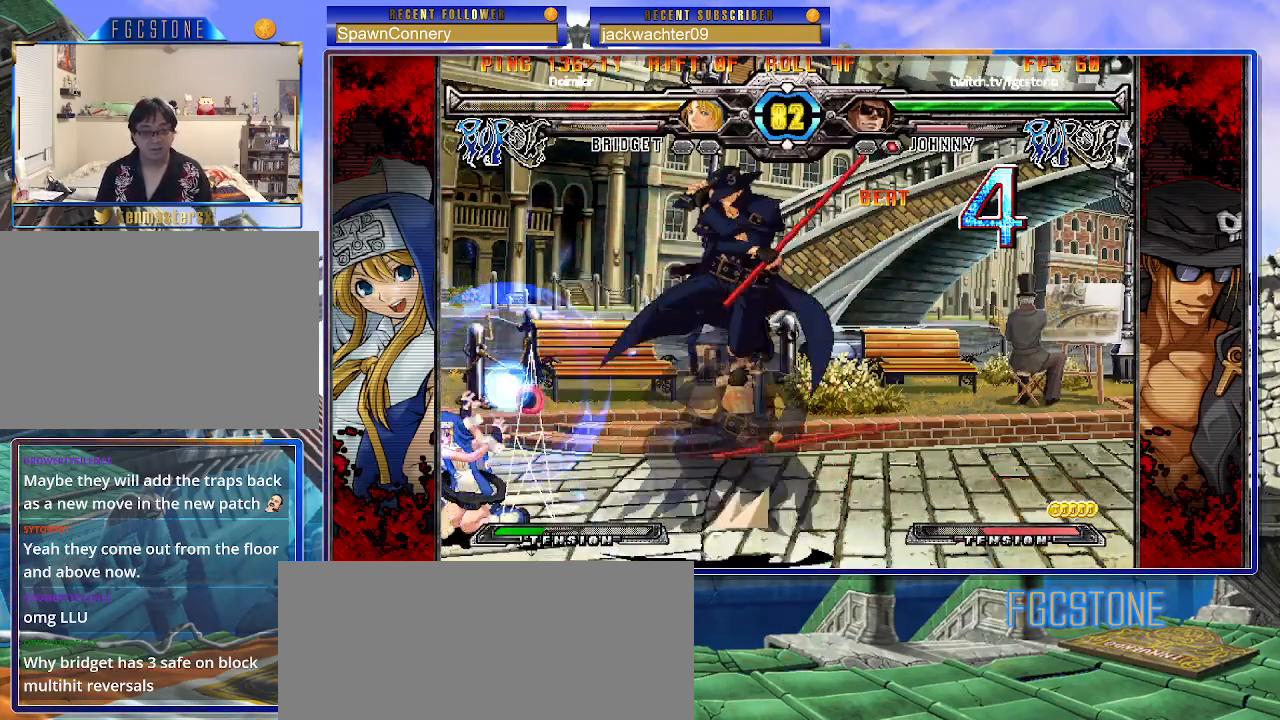
{"buttons": [], "left_stick": "center", "events": [[50, "HS", "up"], [200, "HS", "down"], [200, "K", "down"], [200, "S", "down"], [233, "S", "up"], [250, "HS", "up"], [250, "K", "up"]]}
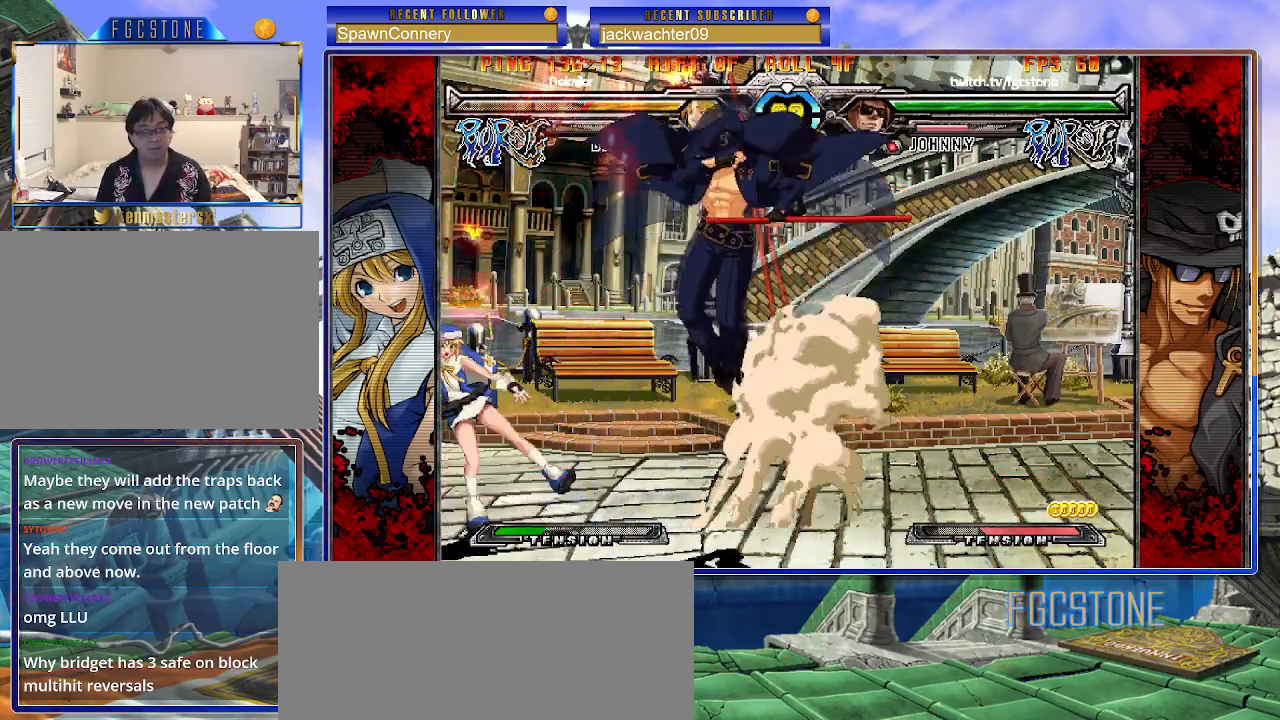
{"buttons": [], "left_stick": "down-right", "events": [[50, "left_stick", "right"], [200, "left_stick", "down-right"]]}
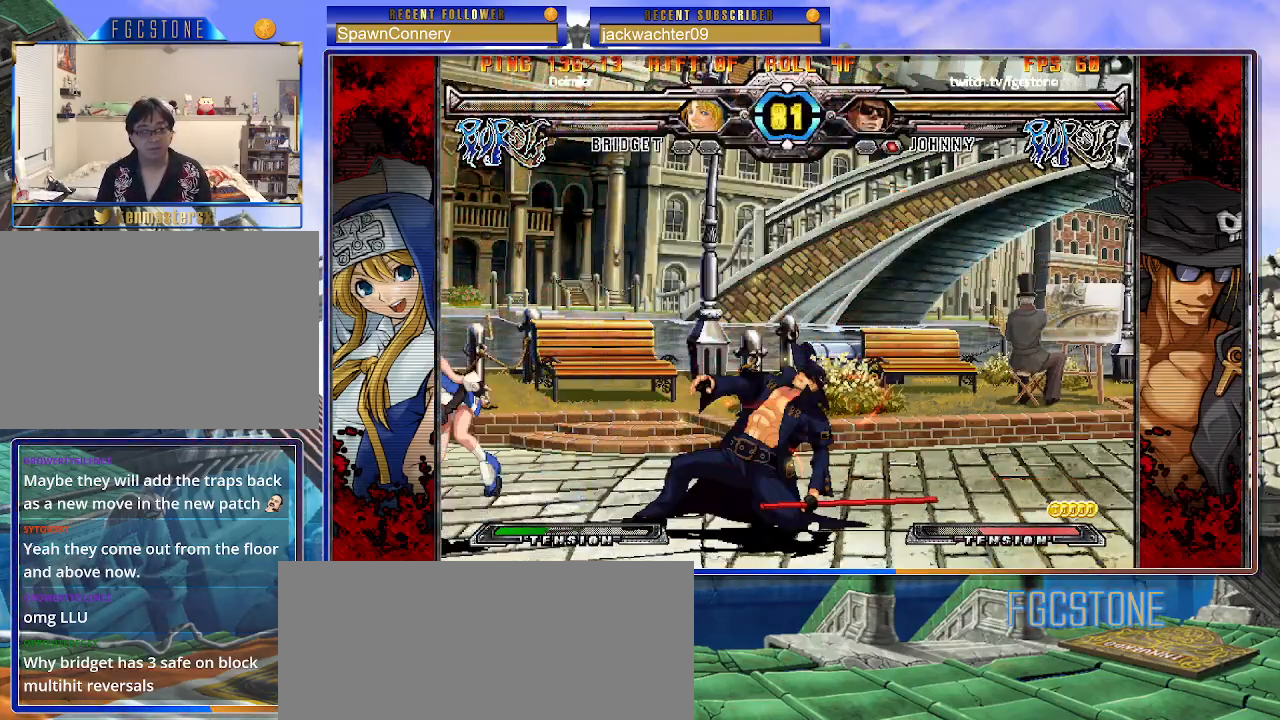
{"buttons": [], "left_stick": "down-right", "events": []}
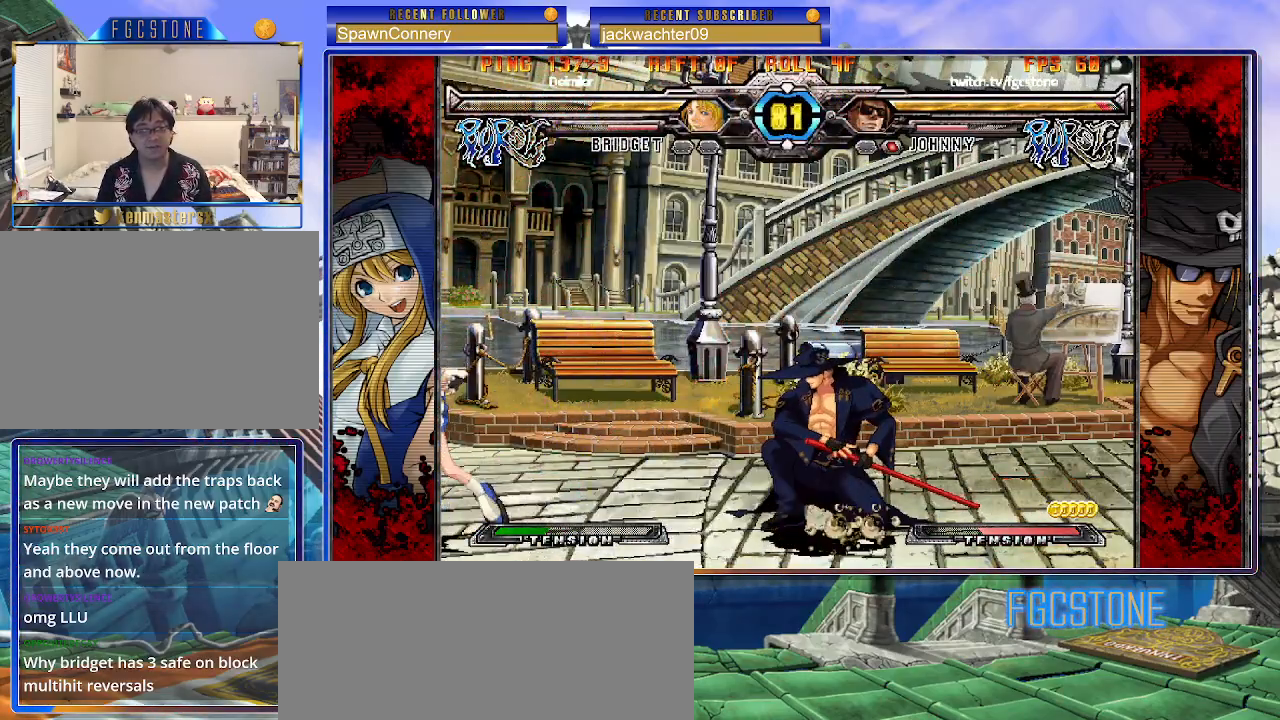
{"buttons": ["K"], "left_stick": "center", "events": [[17, "HS", "down"], [17, "left_stick", "center"], [133, "HS", "up"], [217, "left_stick", "down"], [317, "left_stick", "left"], [383, "K", "down"], [383, "left_stick", "center"]]}
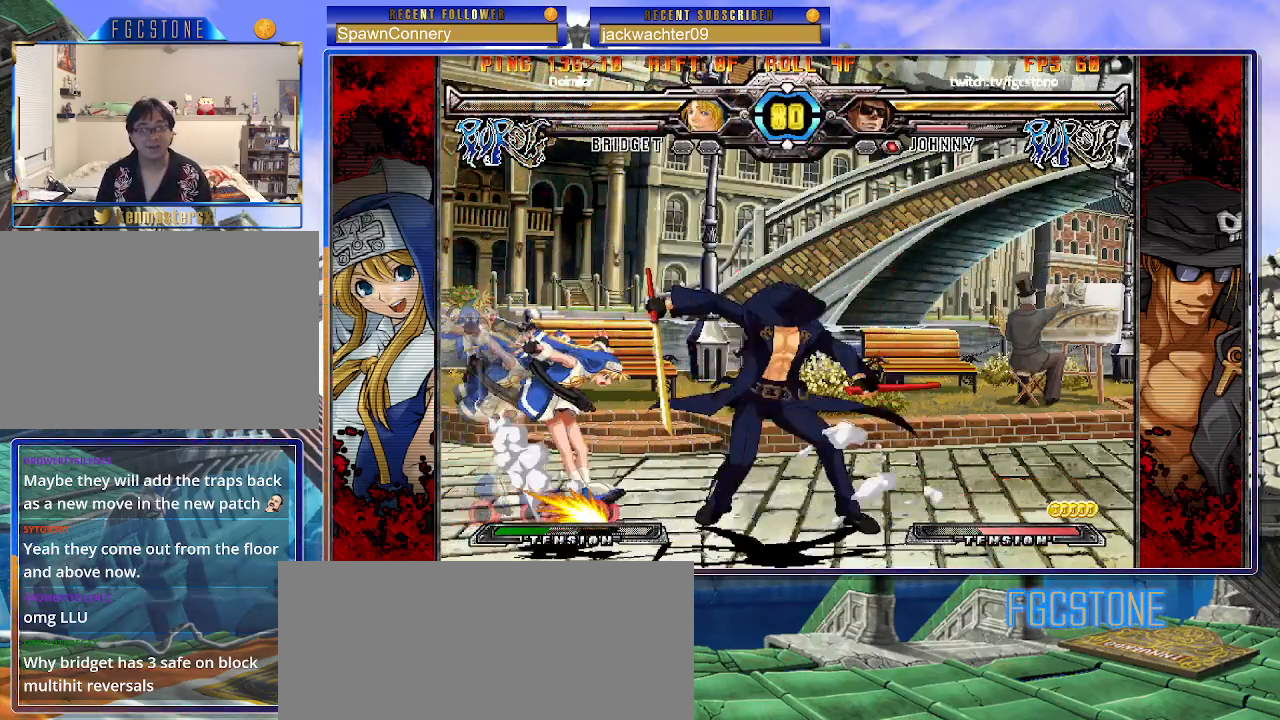
{"buttons": [], "left_stick": "right", "events": [[83, "left_stick", "right"], [133, "left_stick", "down-right"], [150, "K", "up"], [467, "left_stick", "right"]]}
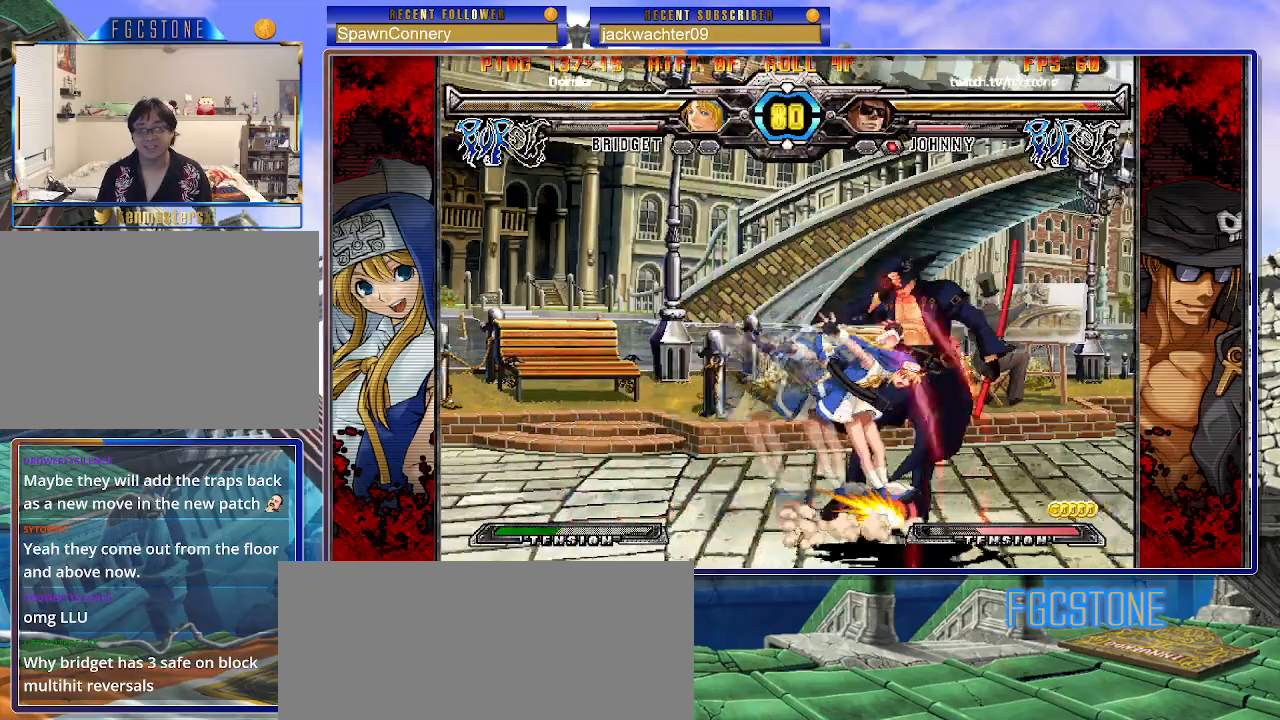
{"buttons": [], "left_stick": "right", "events": []}
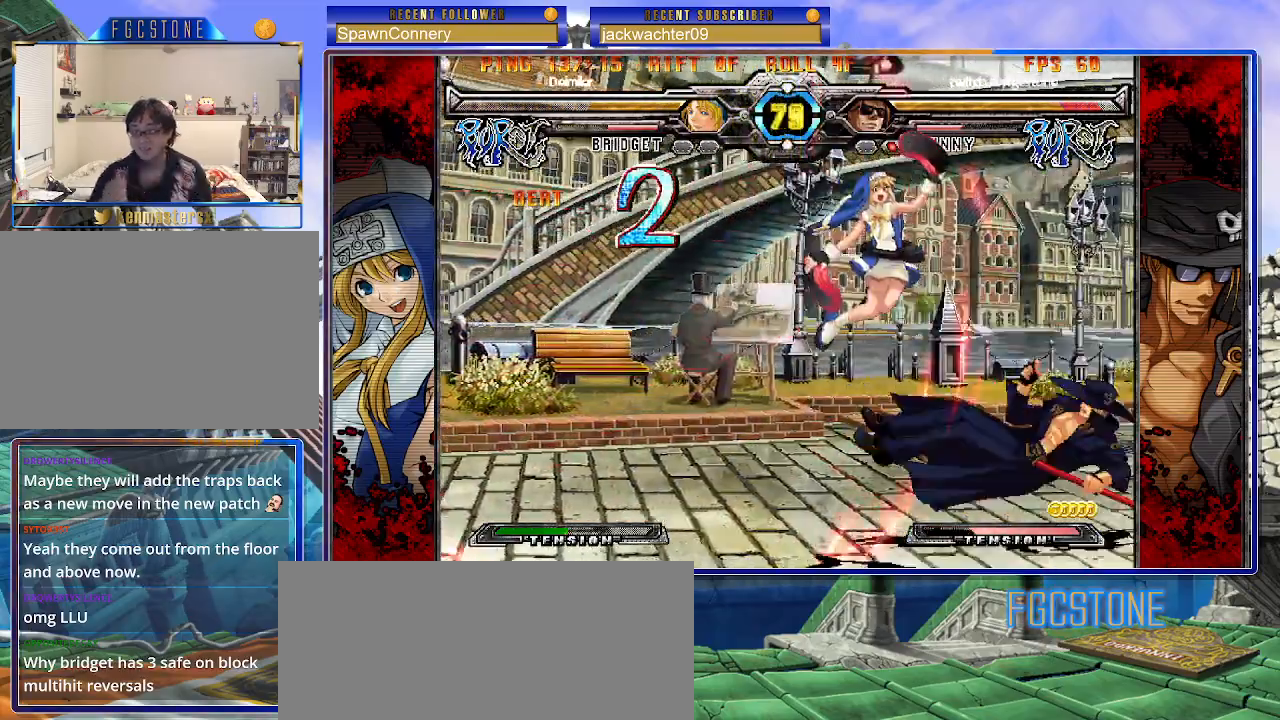
{"buttons": ["K", "P", "S"], "left_stick": "right", "events": [[300, "K", "down"], [300, "P", "down"], [317, "S", "down"], [383, "K", "up"], [417, "K", "down"], [417, "S", "up"], [467, "S", "down"]]}
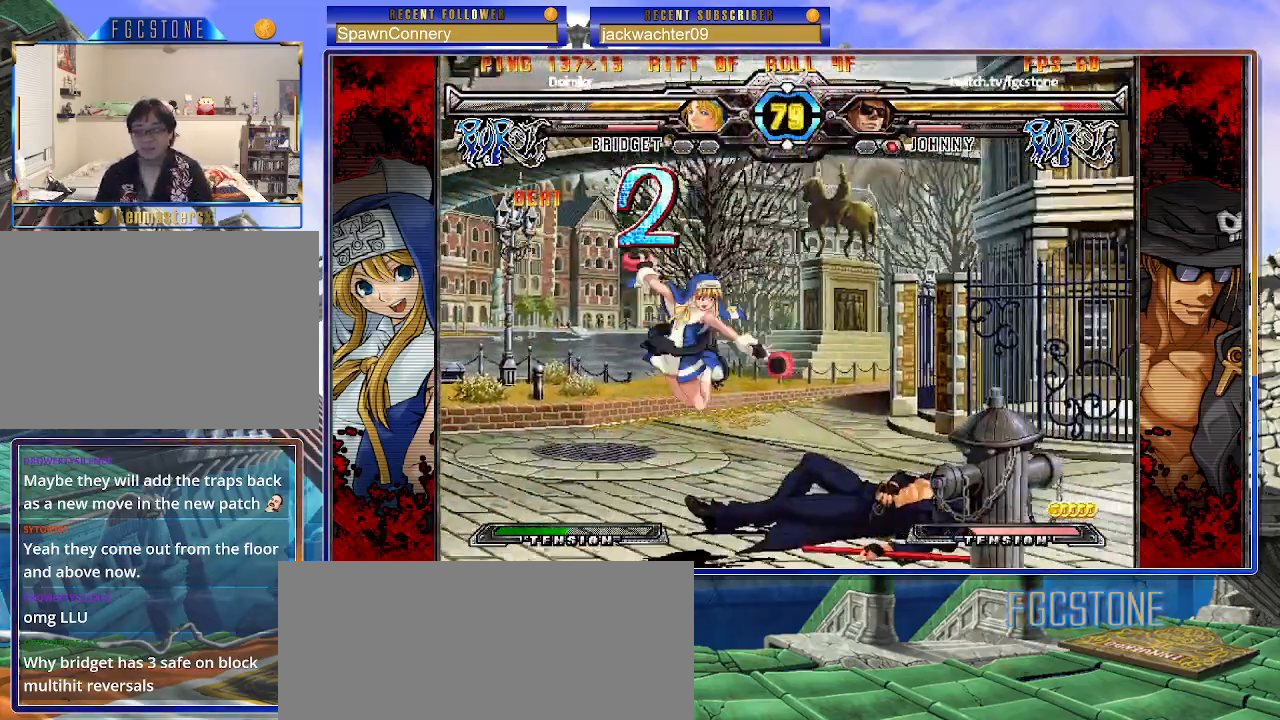
{"buttons": ["K"], "left_stick": "right", "events": [[50, "K", "up"], [83, "P", "up"], [100, "S", "up"], [500, "K", "down"]]}
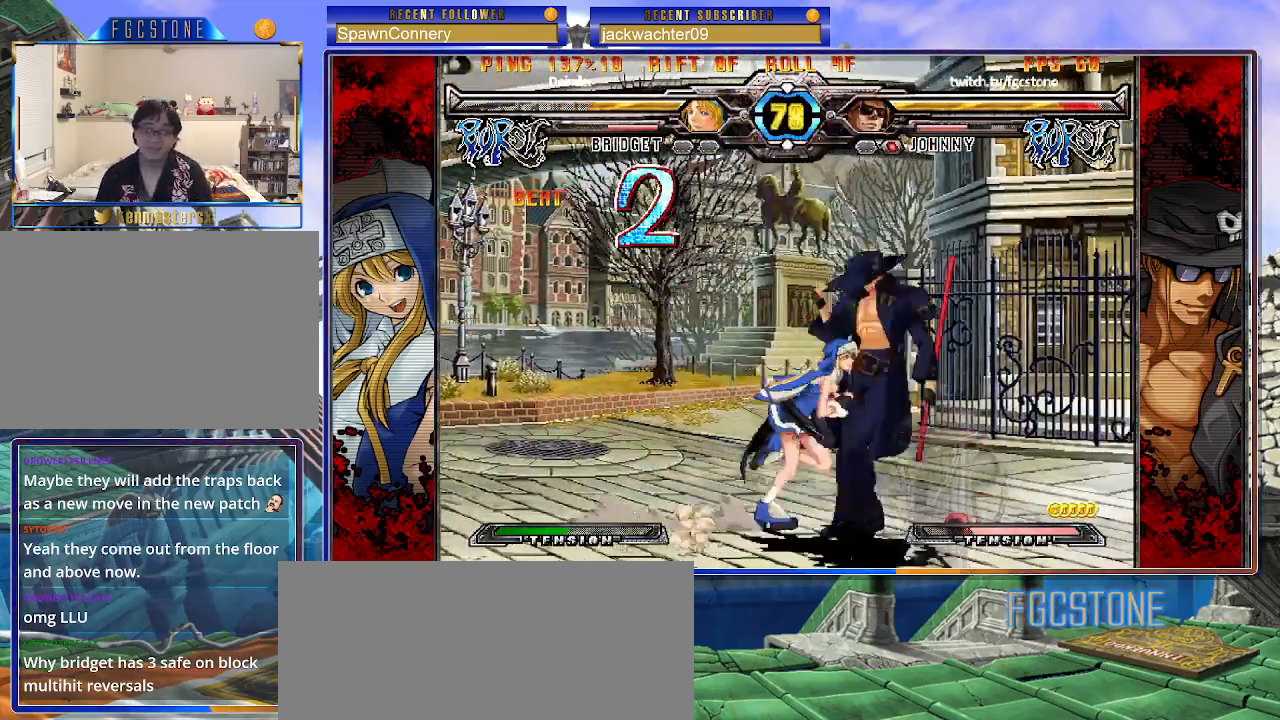
{"buttons": [], "left_stick": "down-right", "events": [[133, "S", "down"], [150, "K", "up"], [267, "S", "up"], [350, "left_stick", "down-right"]]}
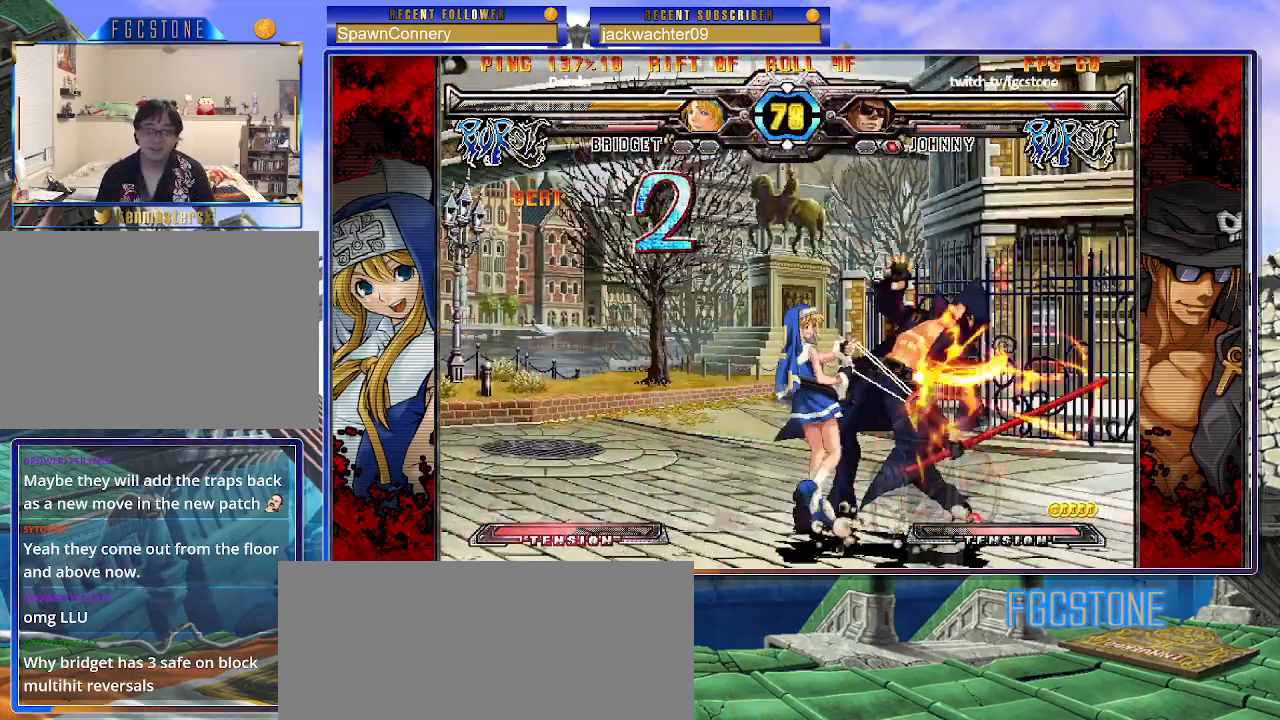
{"buttons": [], "left_stick": "down-right", "events": []}
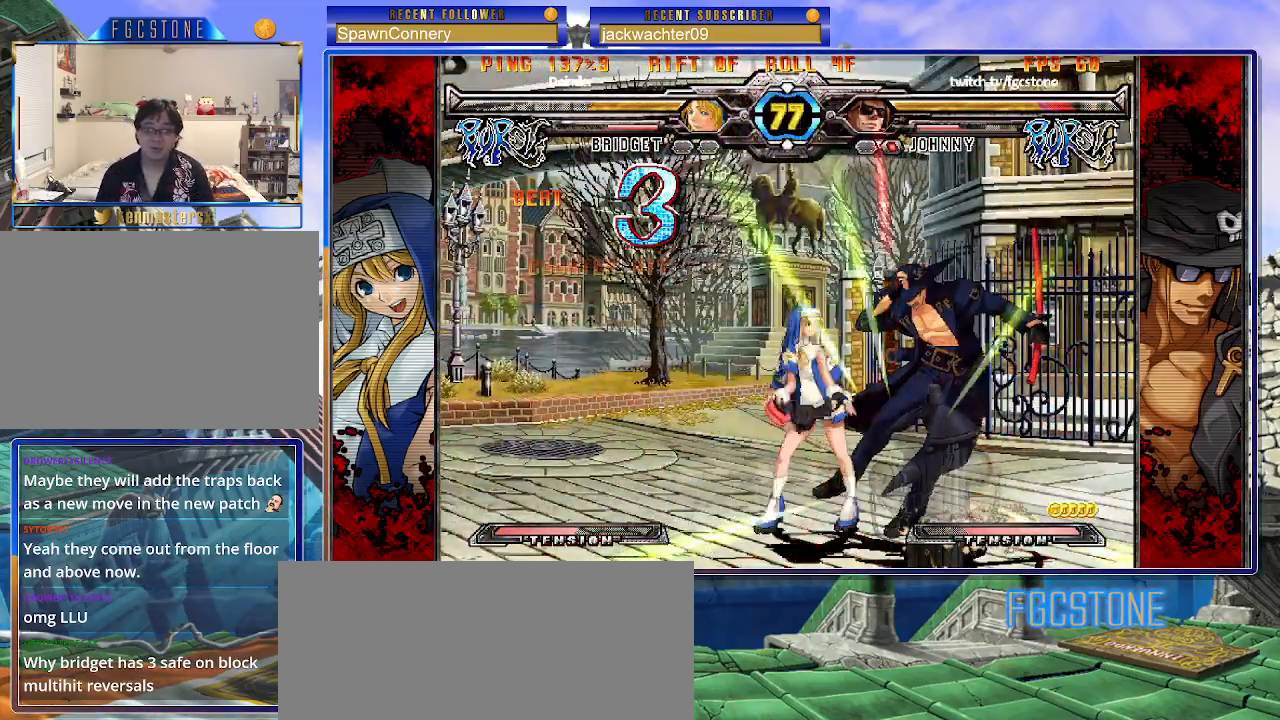
{"buttons": [], "left_stick": "down-right", "events": []}
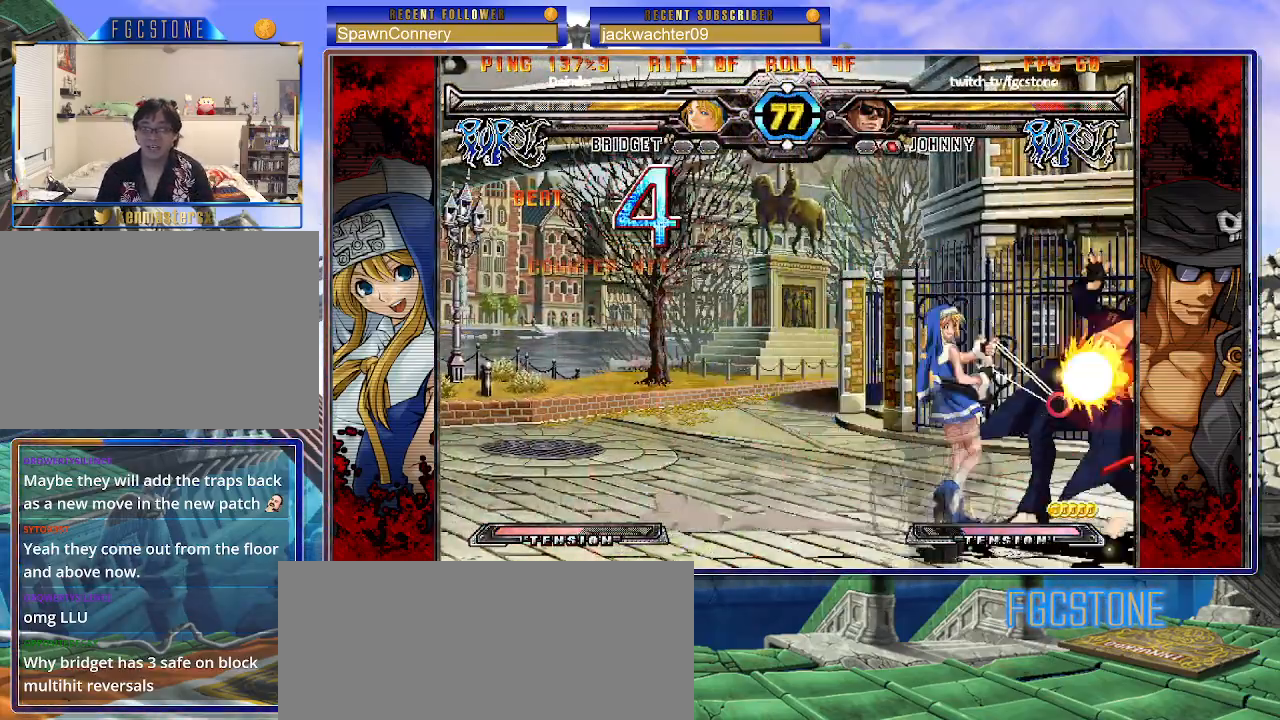
{"buttons": [], "left_stick": "down-right", "events": []}
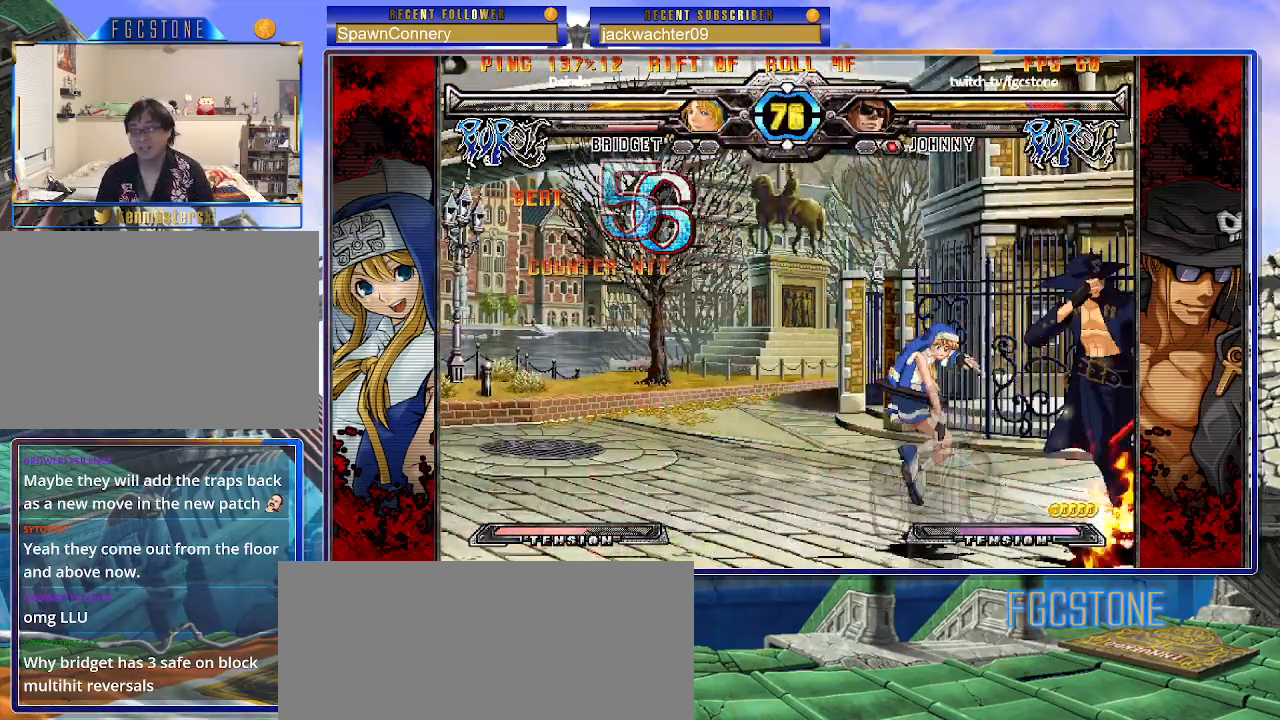
{"buttons": [], "left_stick": "down-right", "events": []}
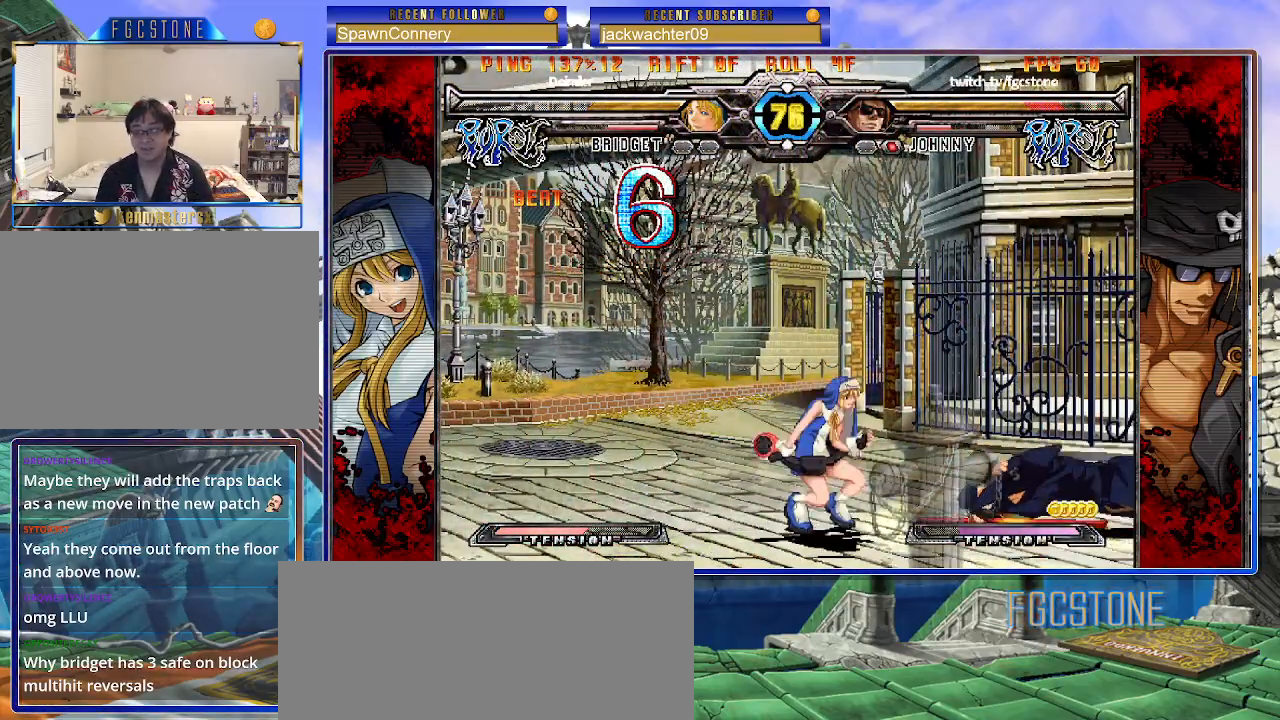
{"buttons": [], "left_stick": "down-right", "events": []}
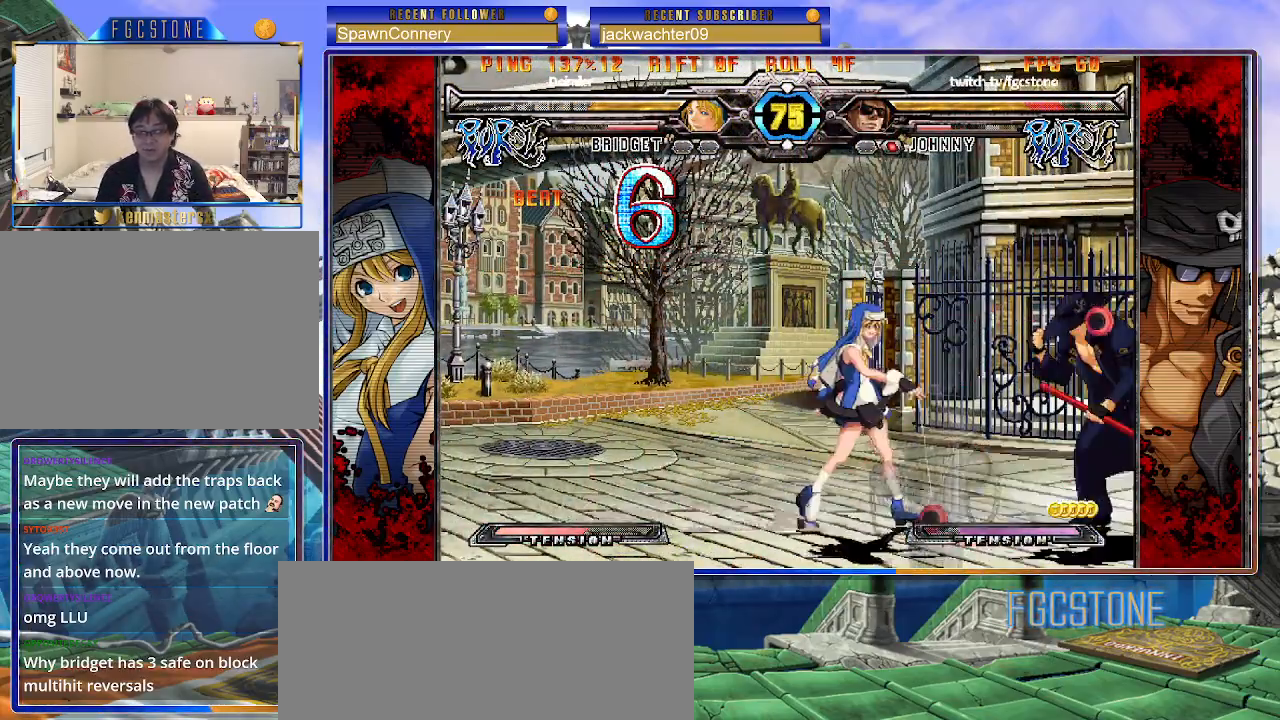
{"buttons": [], "left_stick": "up-left", "events": [[150, "left_stick", "up-right"], [450, "left_stick", "up-left"]]}
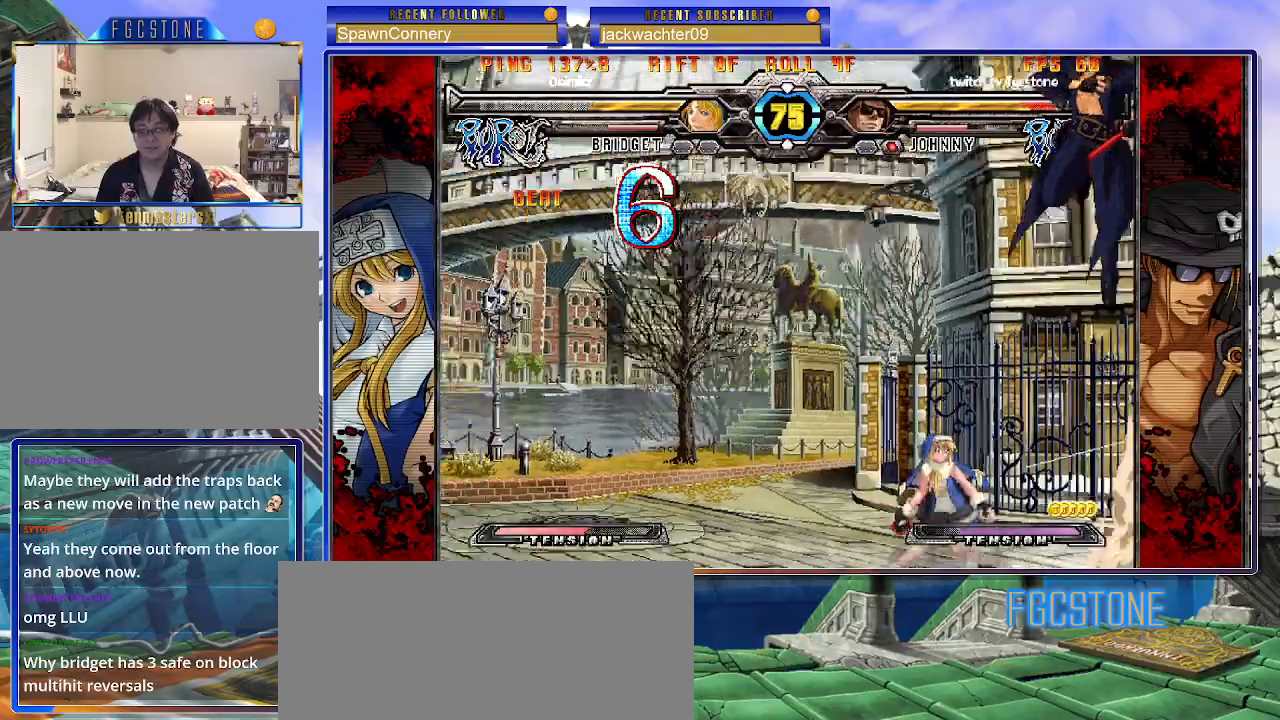
{"buttons": [], "left_stick": "center", "events": [[233, "left_stick", "down-left"], [300, "left_stick", "down-right"], [350, "left_stick", "right"], [383, "S", "down"], [450, "S", "up"], [450, "left_stick", "center"]]}
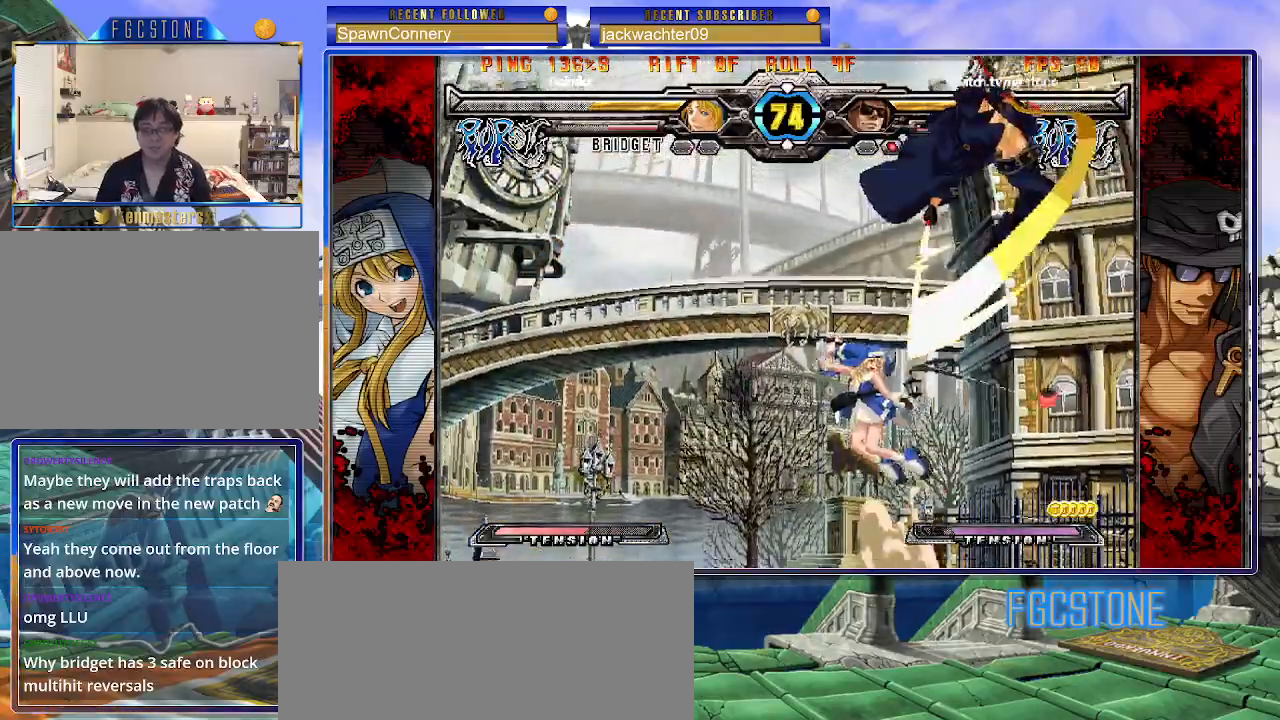
{"buttons": [], "left_stick": "center", "events": [[100, "HS", "down"], [100, "K", "down"], [100, "S", "down"], [150, "HS", "up"], [150, "K", "up"], [150, "S", "up"], [350, "S", "down"], [450, "S", "up"]]}
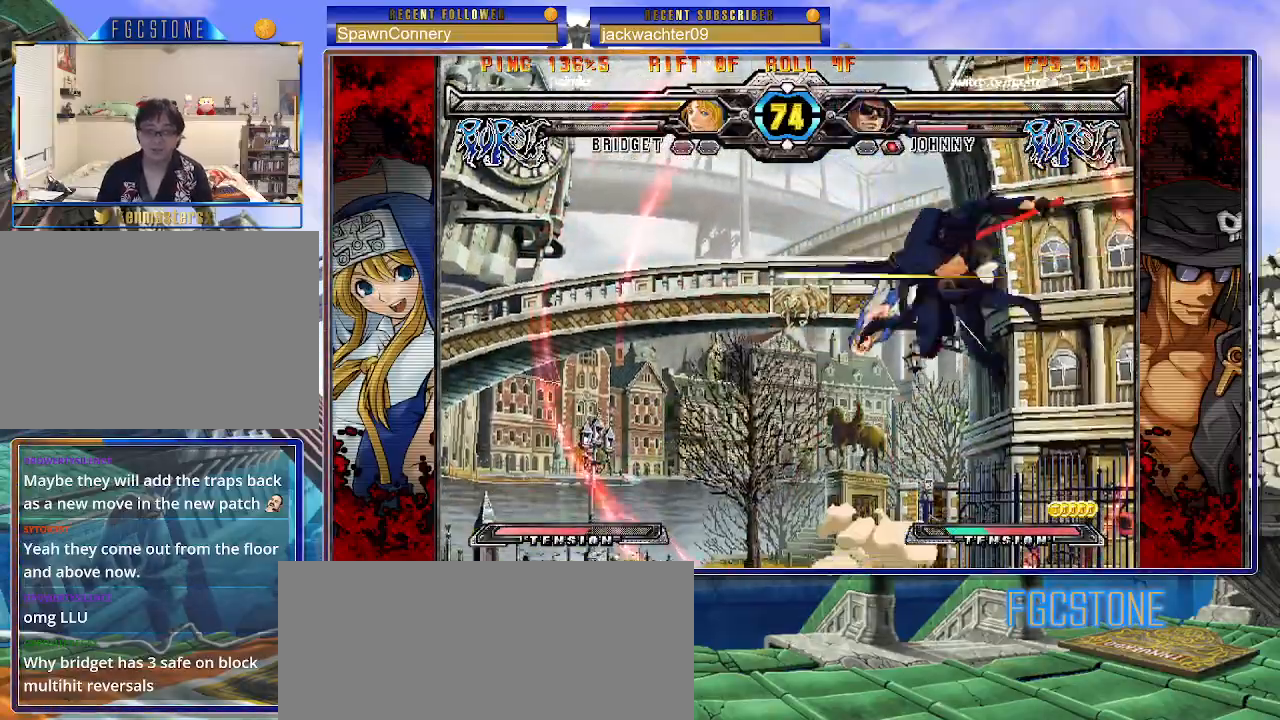
{"buttons": ["S"], "left_stick": "center", "events": [[133, "left_stick", "up-left"], [267, "K", "down"], [283, "left_stick", "center"], [367, "K", "up"], [467, "S", "down"]]}
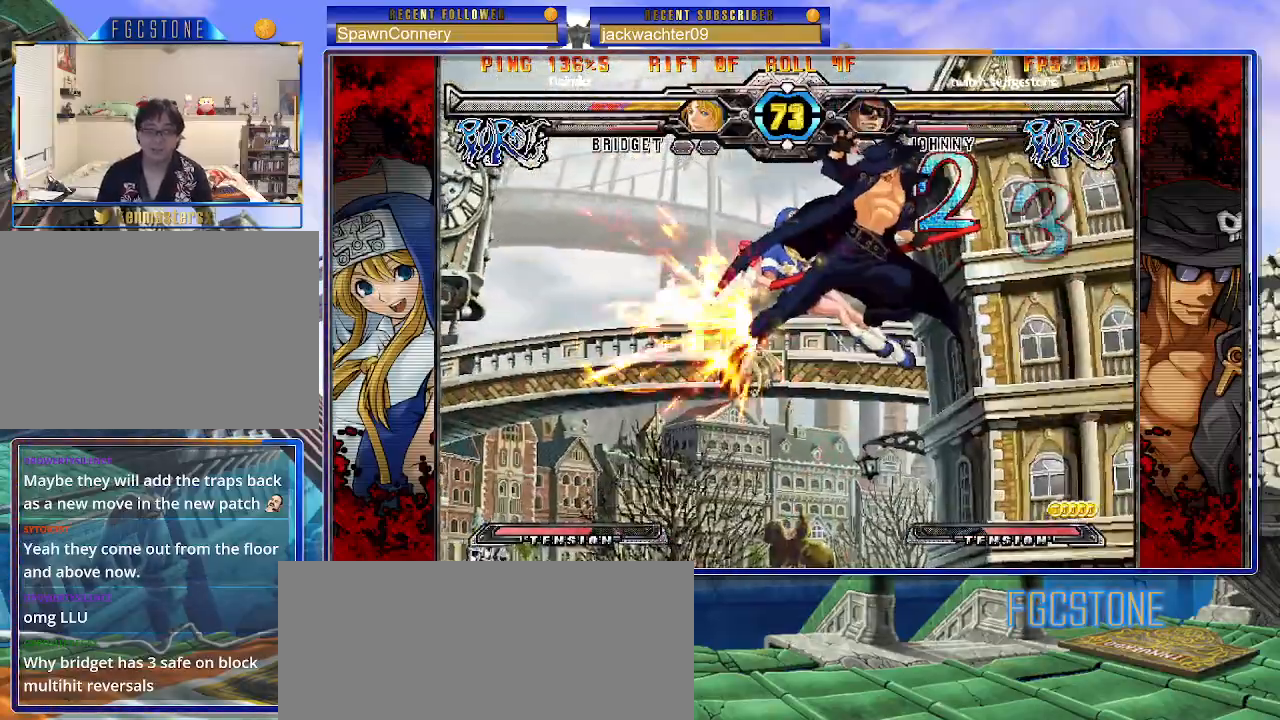
{"buttons": [], "left_stick": "center", "events": [[67, "S", "up"], [367, "D", "down"], [450, "D", "up"]]}
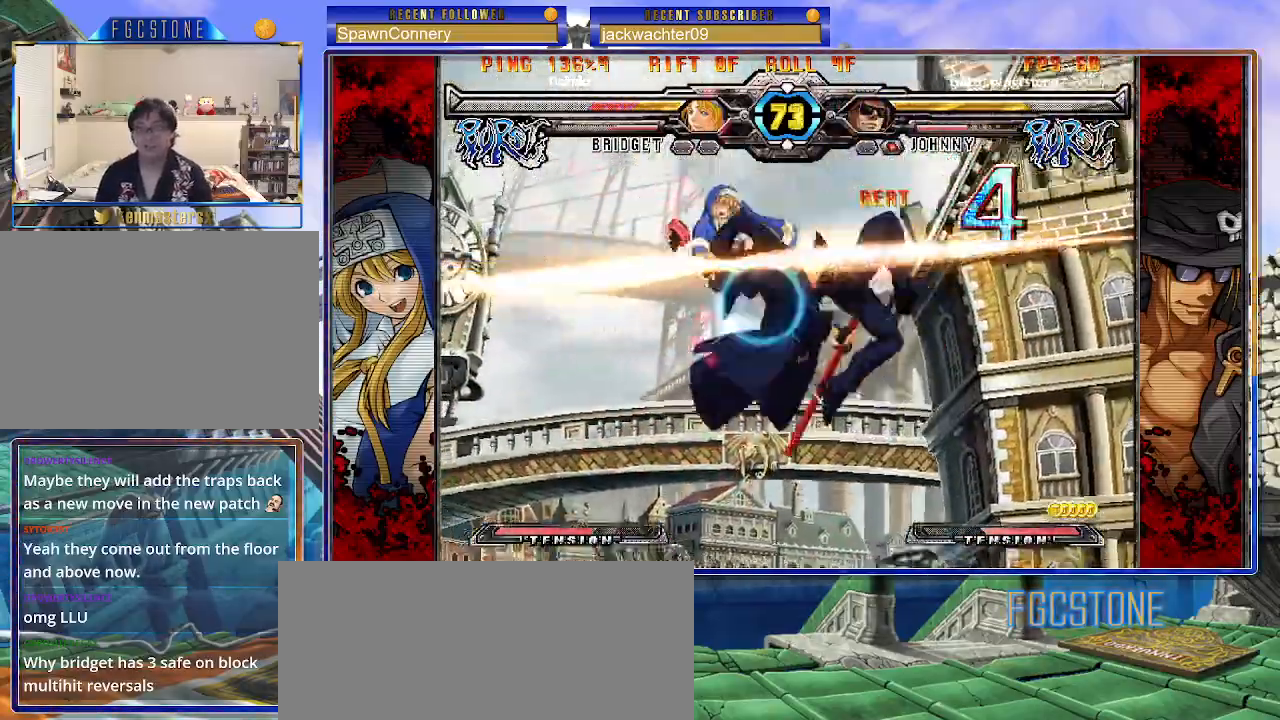
{"buttons": [], "left_stick": "center", "events": [[67, "left_stick", "right"], [267, "left_stick", "down"], [333, "left_stick", "left"], [367, "HS", "down"], [383, "left_stick", "center"], [450, "HS", "up"]]}
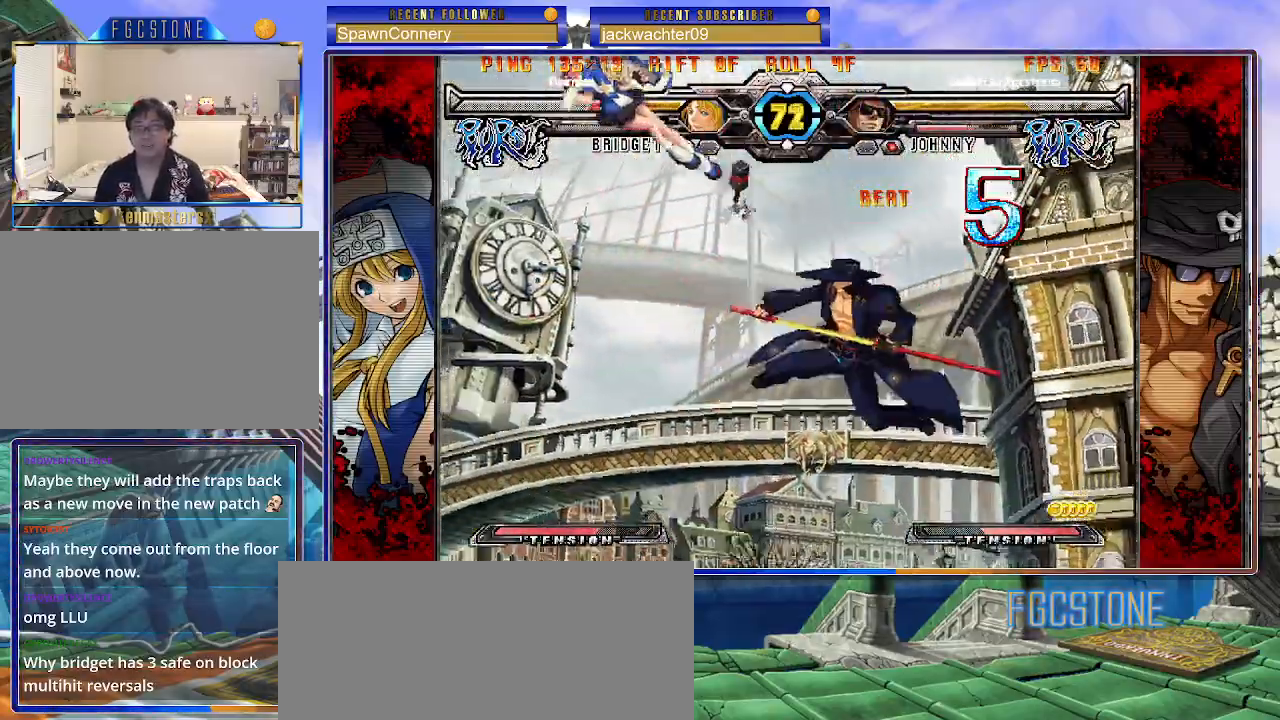
{"buttons": [], "left_stick": "center", "events": []}